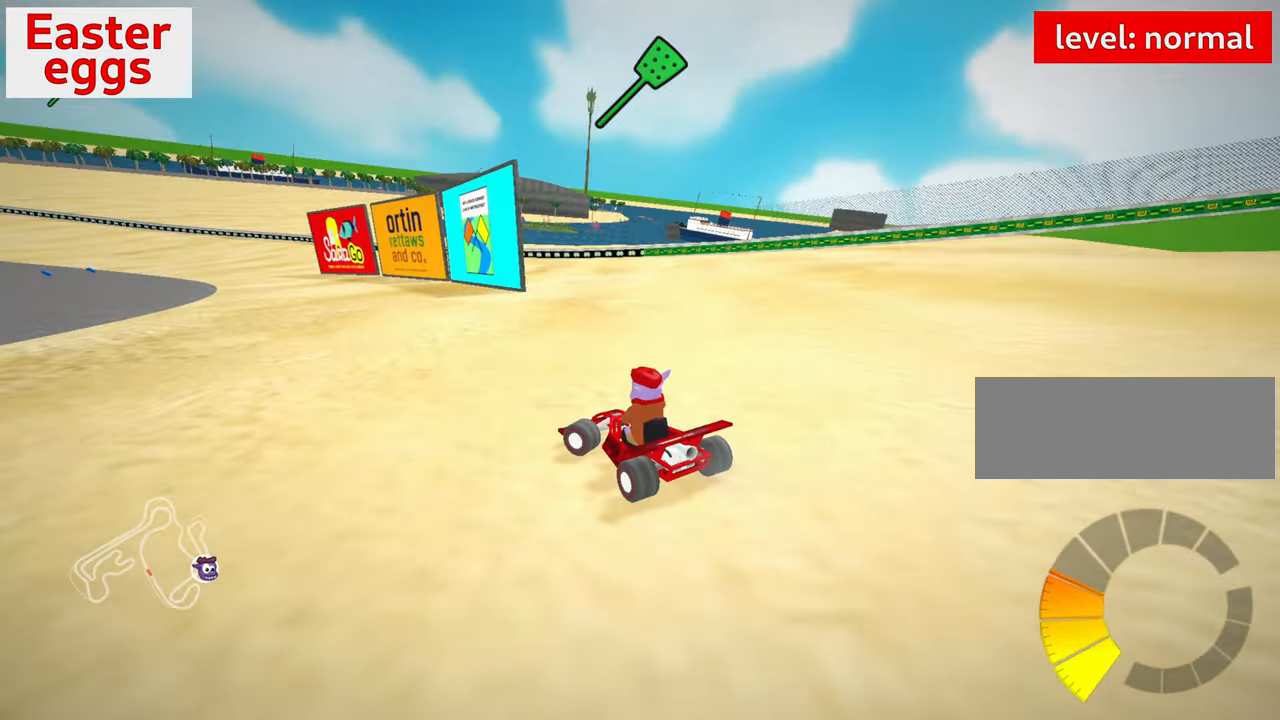
Gameplay with keyboard; each line is a JSON object with the keys held at the frame after it. "events" lists presses ("down") and releases ("up") of "down", "fire", "flag", "left", "look", "nitro", "right", "skid" and "up" between this image and that frame as [ms after this image, input, new state], when the widget could be followed in between. No other keys are recorded. Mouse input is not recorded. Key names are as the overlay labels them; some are game actions (e.g. jump) rather than physical keys.
{"keys": ["nitro", "right", "up"], "events": [[383, "nitro", "down"], [383, "skid", "up"]]}
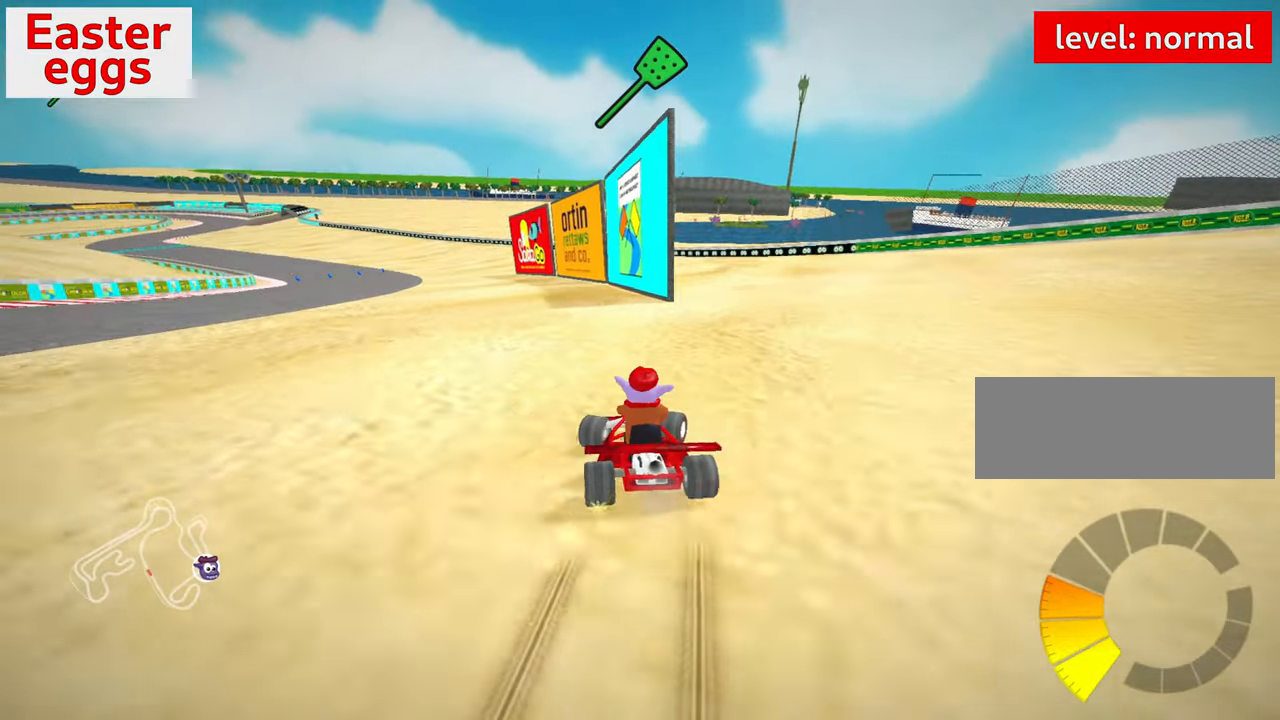
{"keys": ["left", "up"], "events": [[50, "nitro", "up"], [100, "right", "up"], [450, "left", "down"]]}
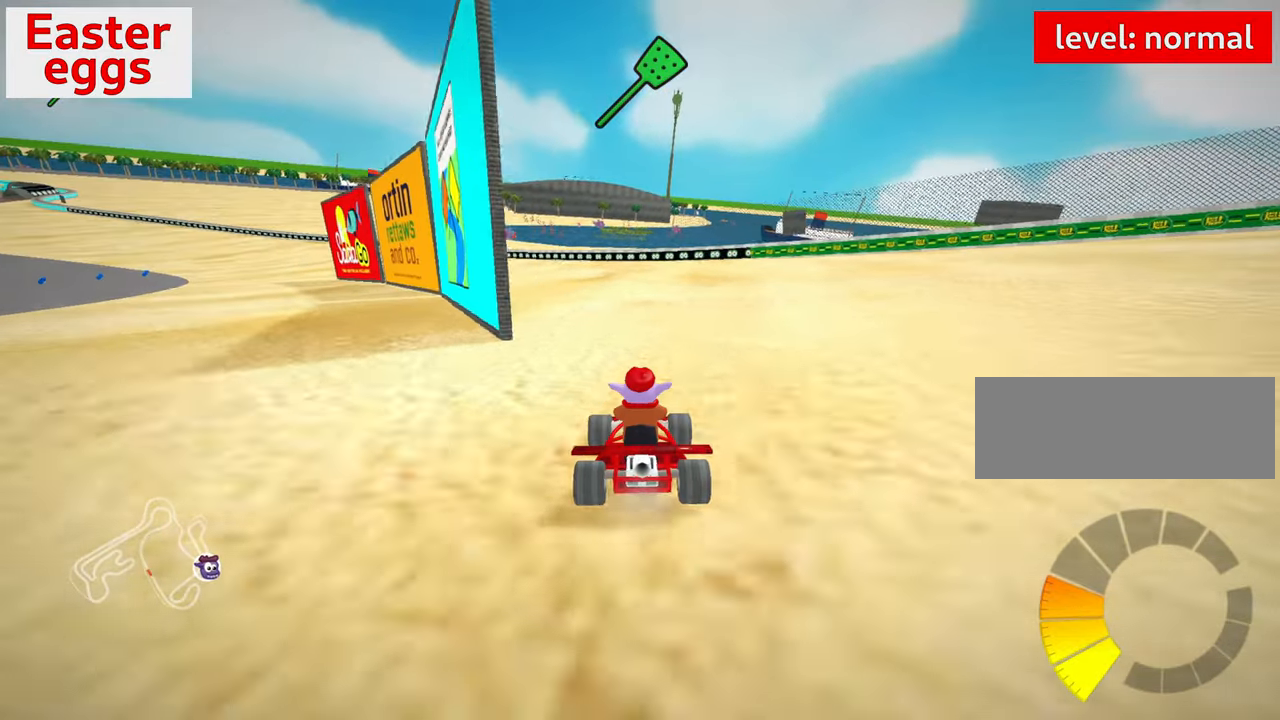
{"keys": ["left", "up"], "events": [[183, "left", "up"], [433, "left", "down"]]}
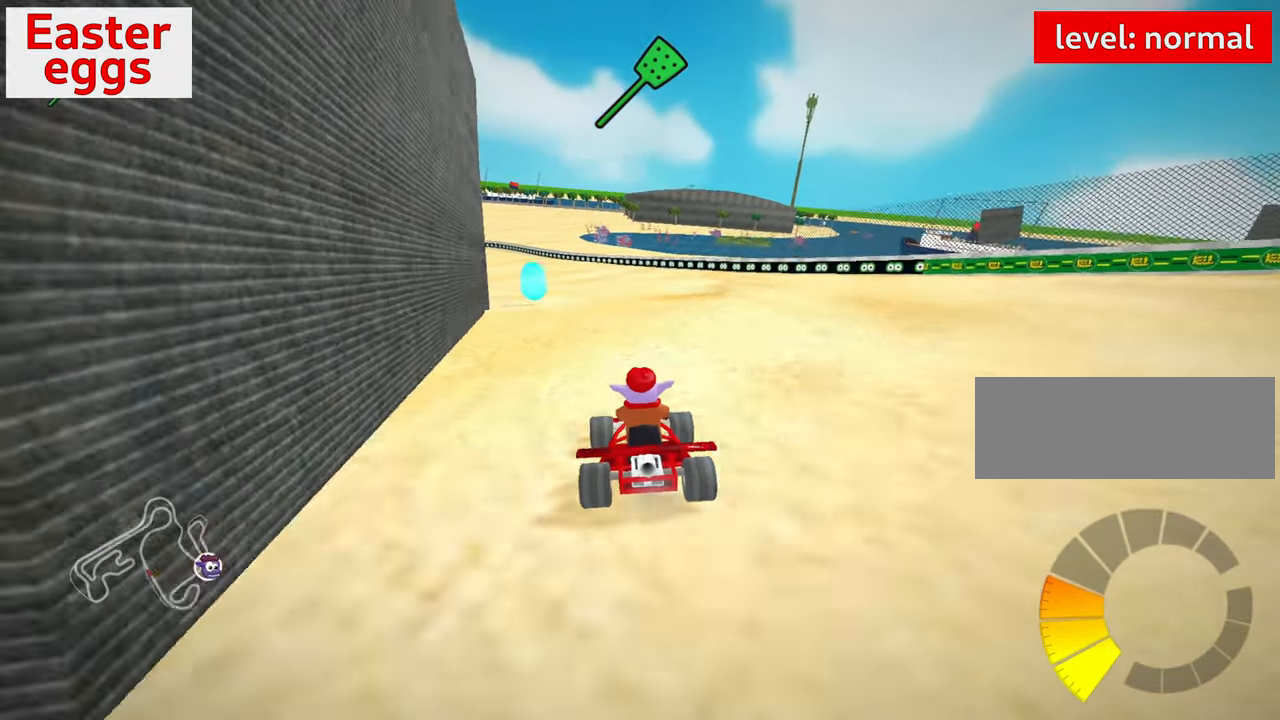
{"keys": ["up"], "events": [[200, "left", "up"]]}
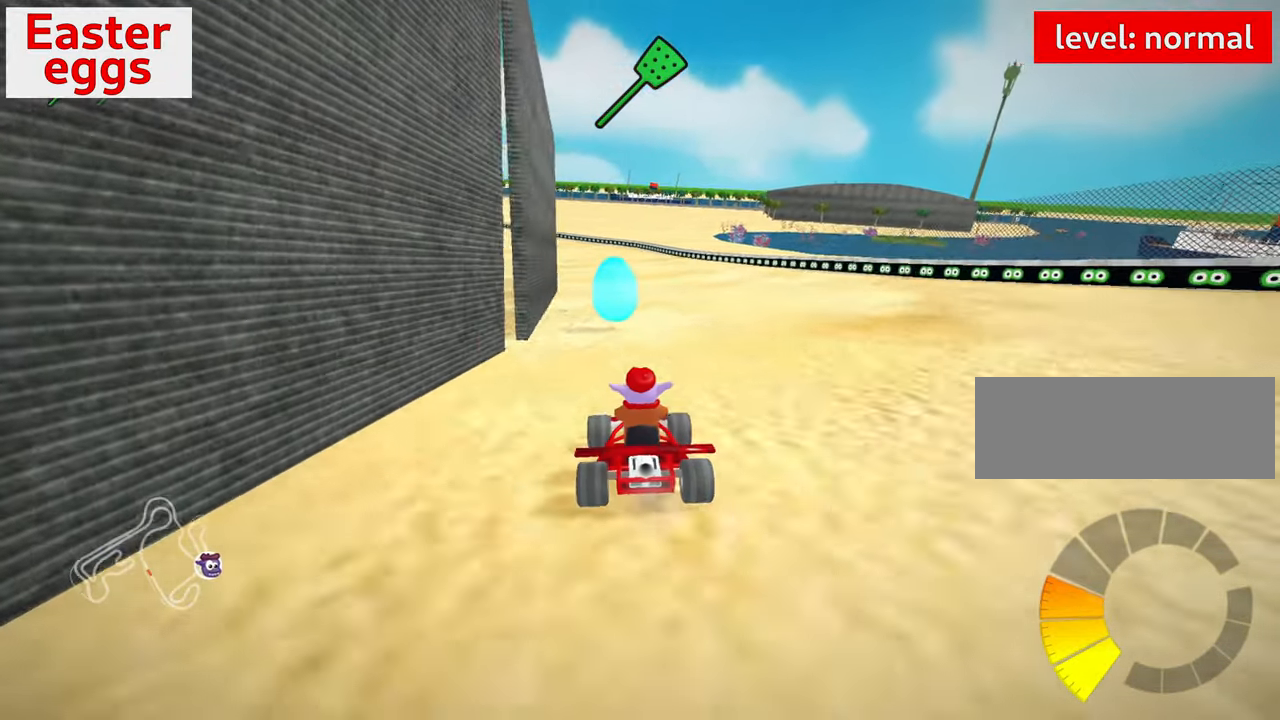
{"keys": ["right", "up"], "events": [[500, "right", "down"]]}
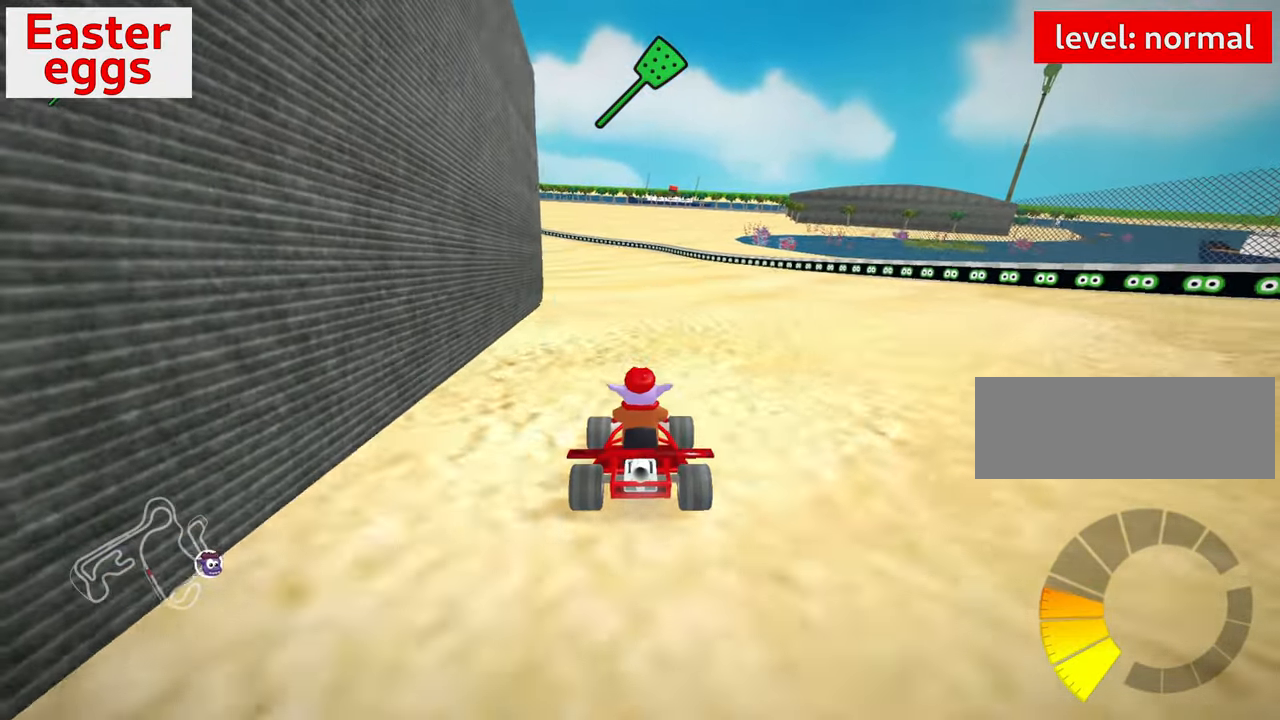
{"keys": ["left", "nitro", "skid", "up"], "events": [[150, "right", "up"], [216, "left", "down"], [233, "skid", "down"], [367, "nitro", "down"]]}
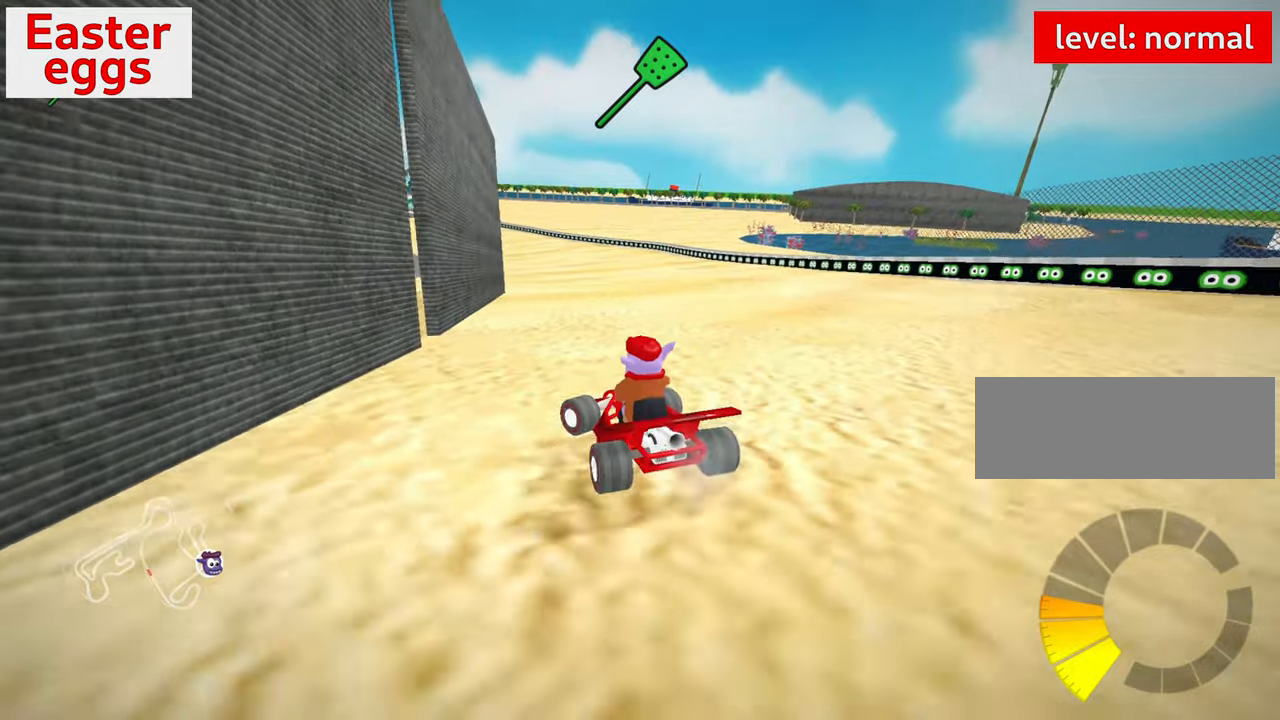
{"keys": ["right", "up"], "events": [[33, "nitro", "up"], [83, "right", "down"], [133, "left", "up"], [300, "skid", "up"]]}
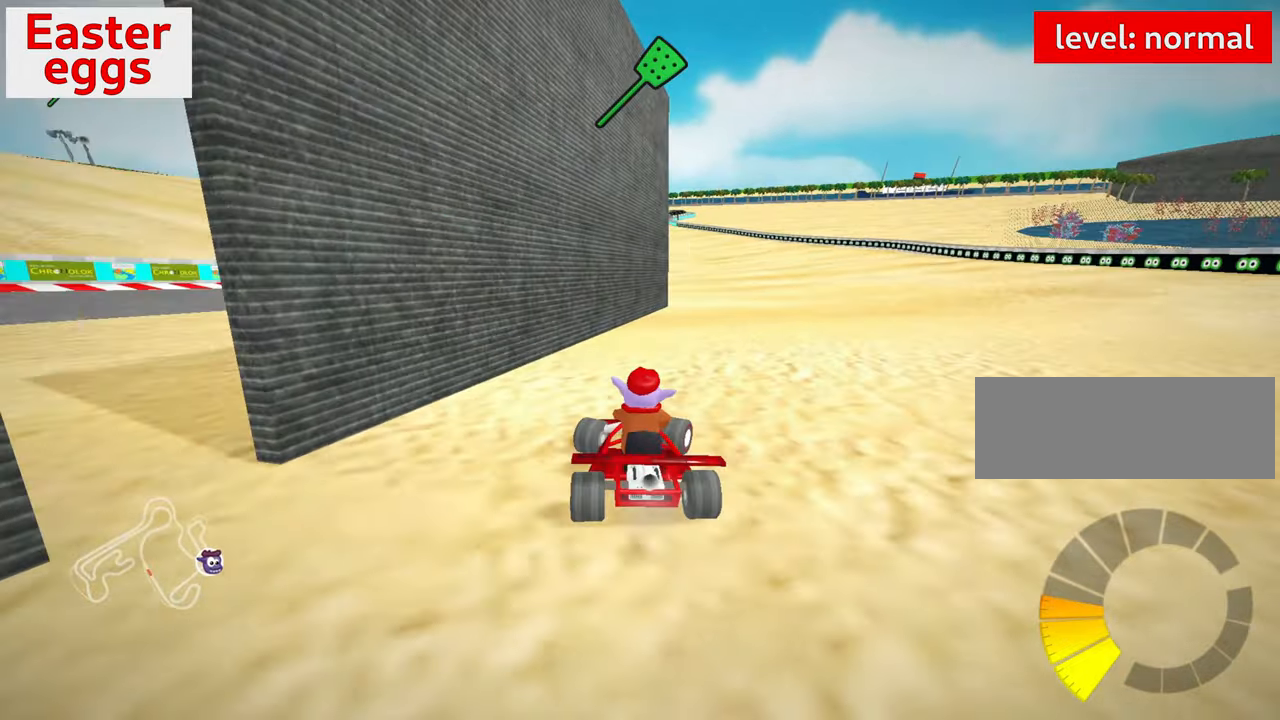
{"keys": ["up"], "events": [[33, "nitro", "down"], [50, "right", "up"], [200, "nitro", "up"]]}
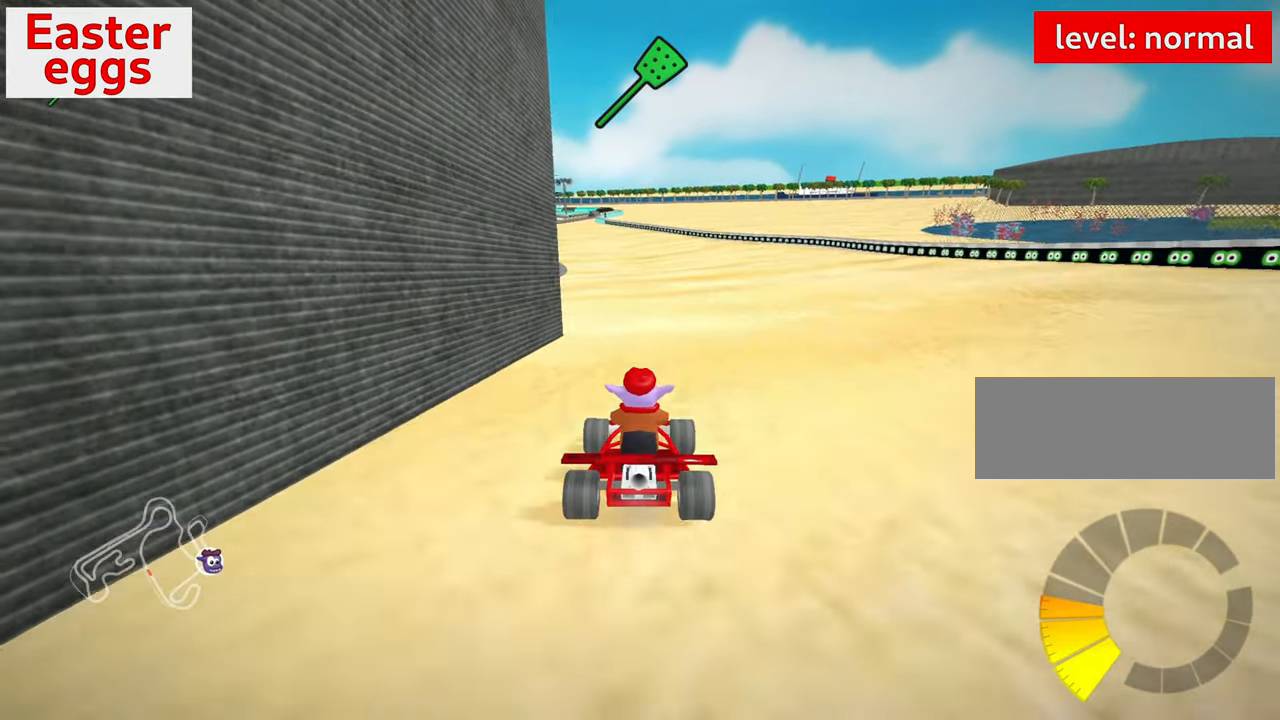
{"keys": ["left", "skid", "up"], "events": [[100, "left", "down"], [233, "left", "up"], [417, "left", "down"], [433, "skid", "down"]]}
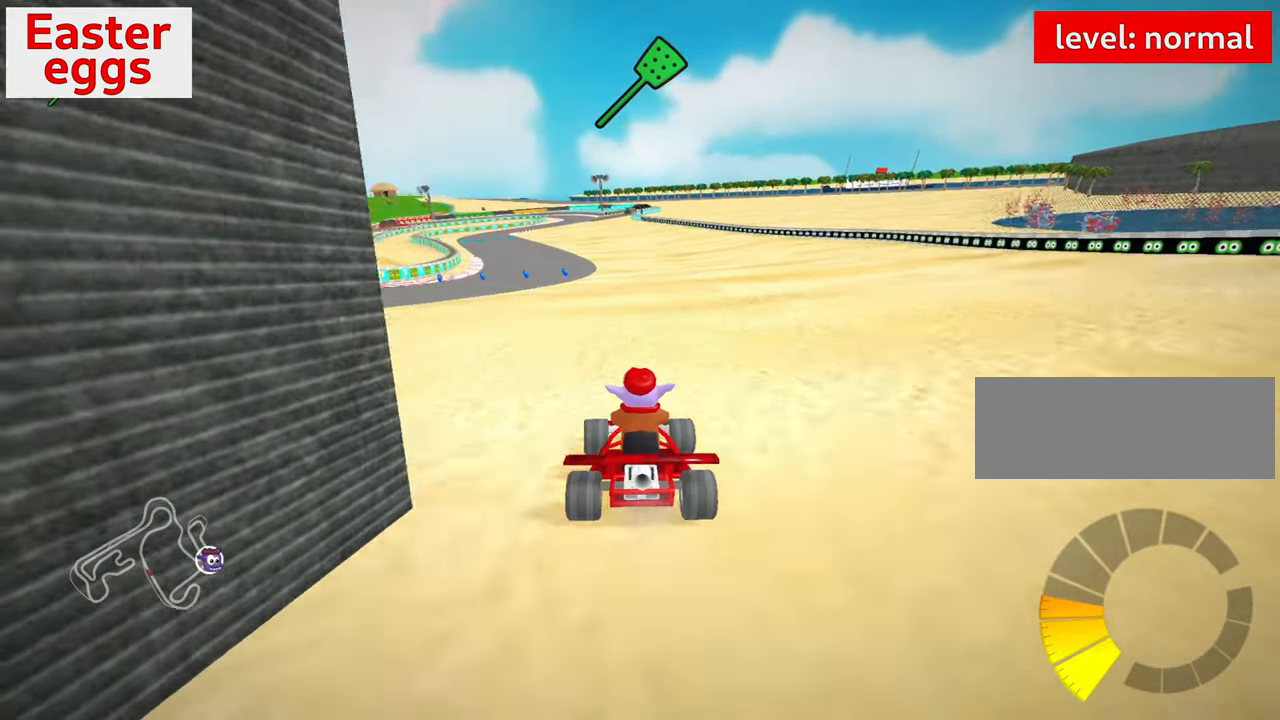
{"keys": ["left", "skid", "up"], "events": []}
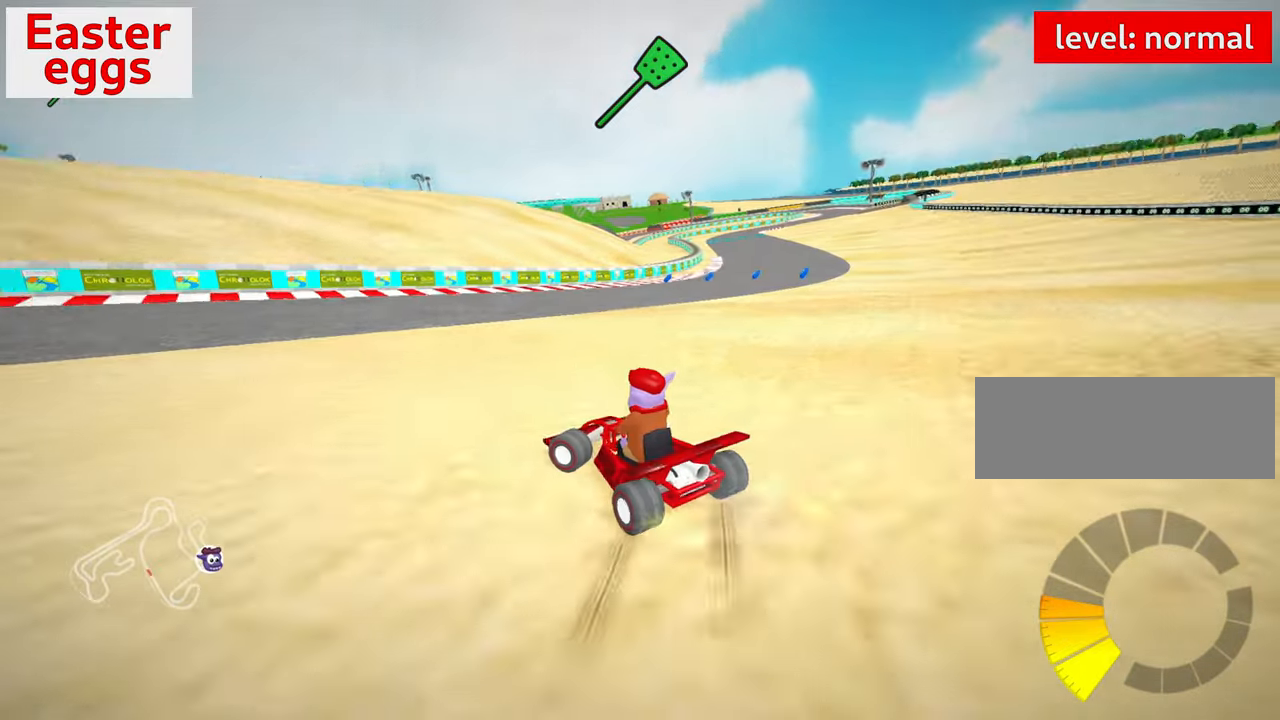
{"keys": ["left", "skid", "up"], "events": []}
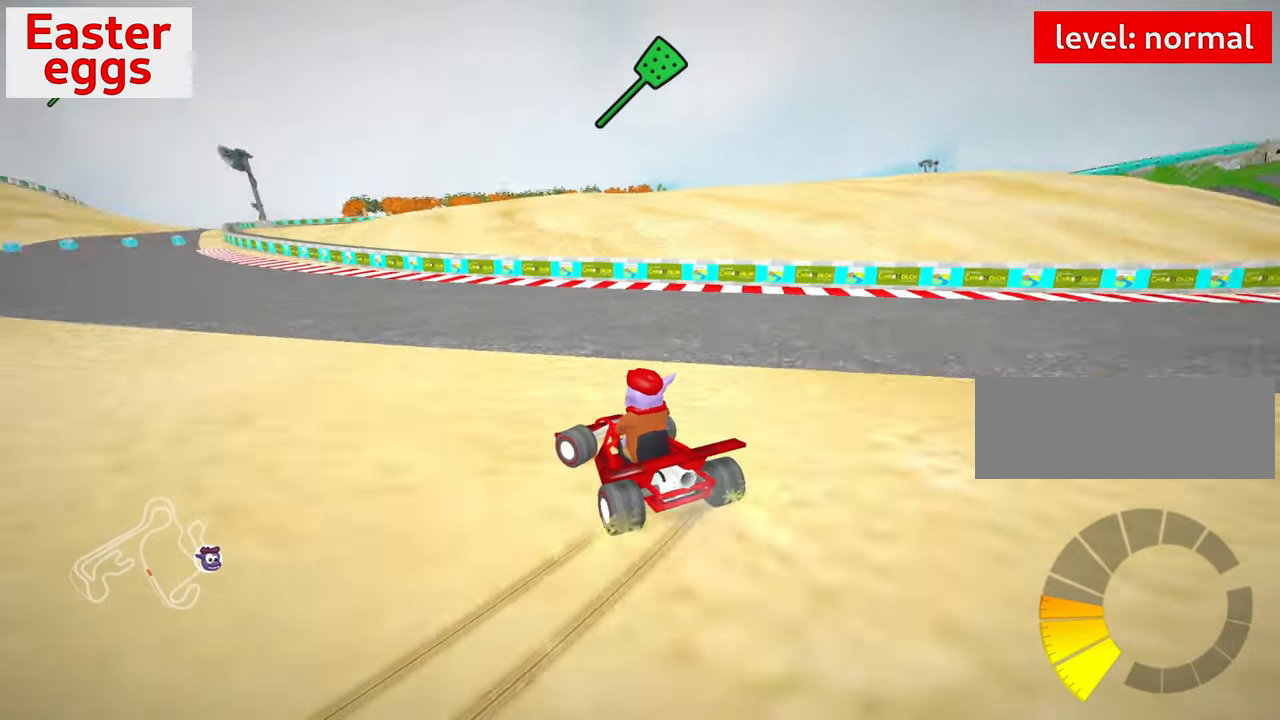
{"keys": ["left", "up"], "events": [[217, "nitro", "down"], [233, "skid", "up"], [400, "nitro", "up"]]}
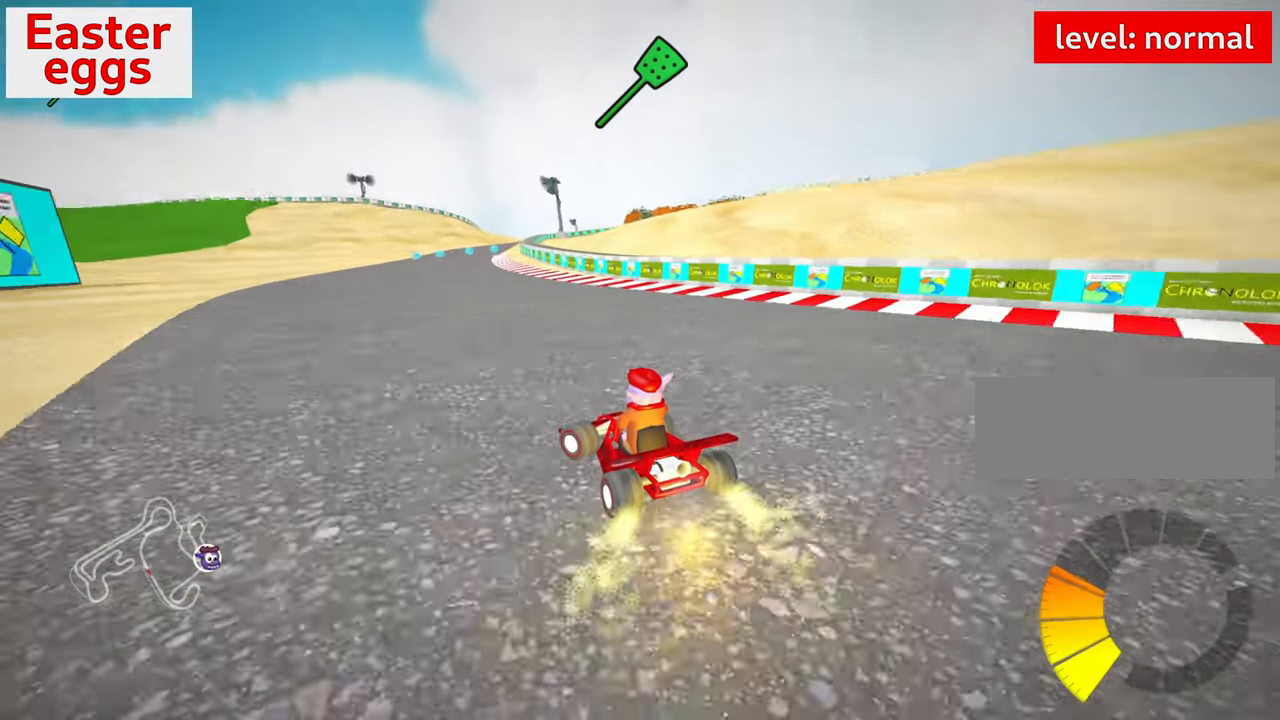
{"keys": ["right", "skid", "up"], "events": [[183, "left", "up"], [217, "skid", "down"], [233, "right", "down"]]}
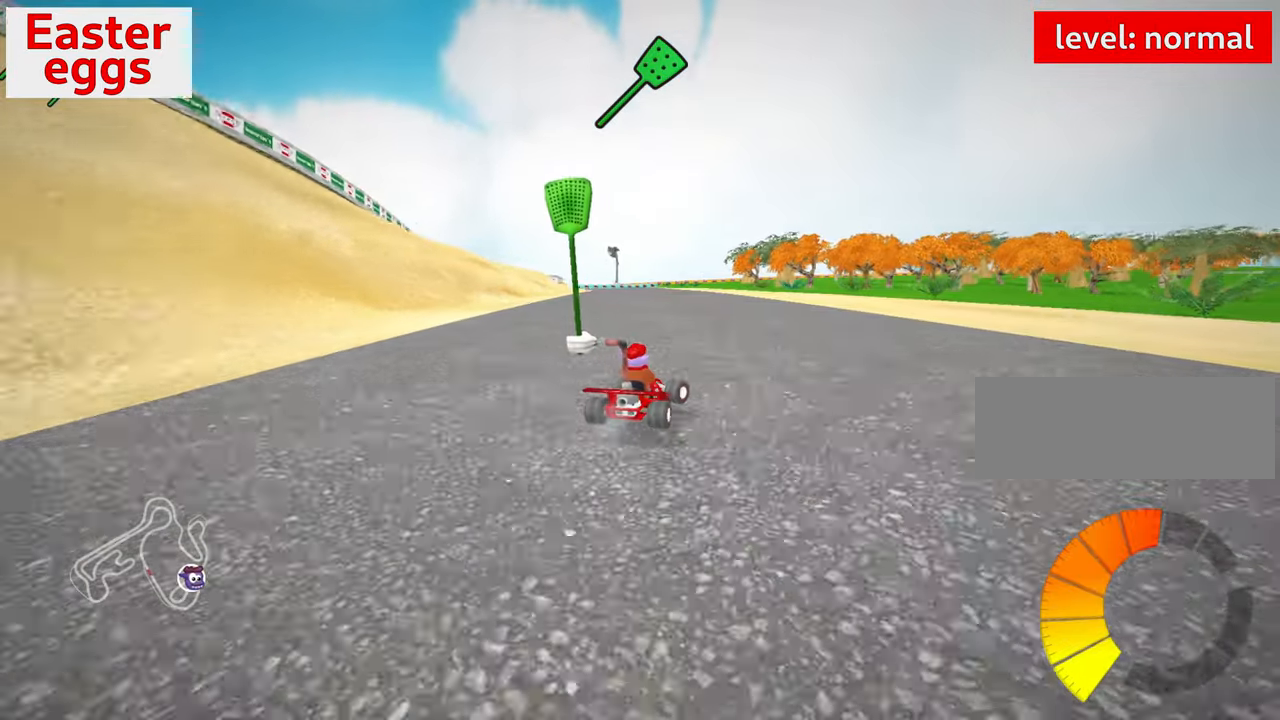
{"keys": ["right", "skid", "up"], "events": []}
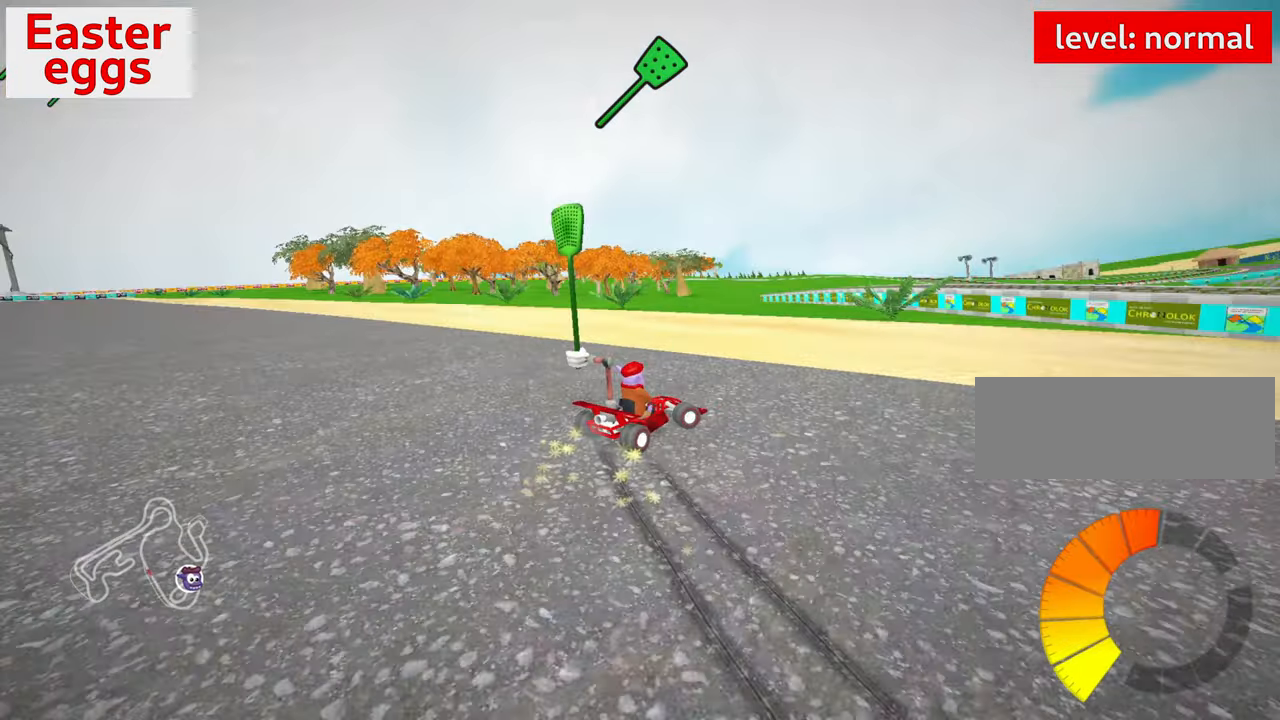
{"keys": ["left", "skid", "up"], "events": [[250, "left", "down"], [300, "right", "up"]]}
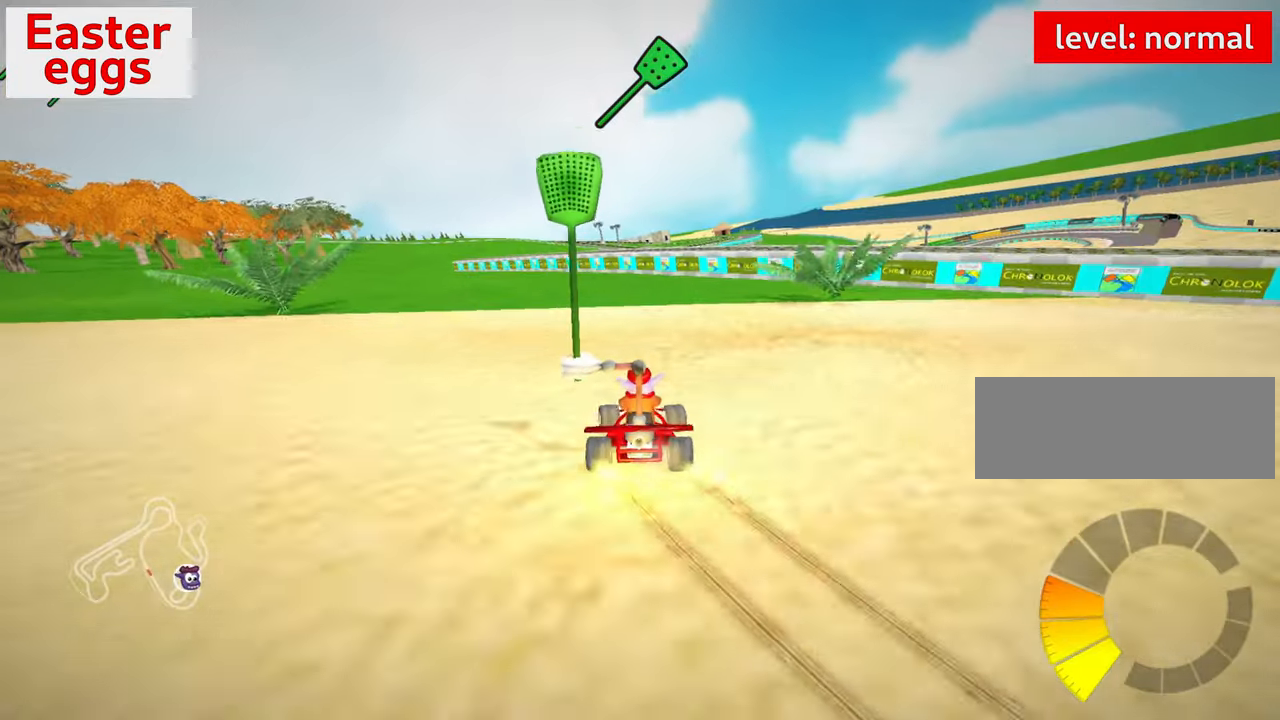
{"keys": ["left", "nitro", "up"], "events": [[384, "nitro", "down"], [434, "skid", "up"]]}
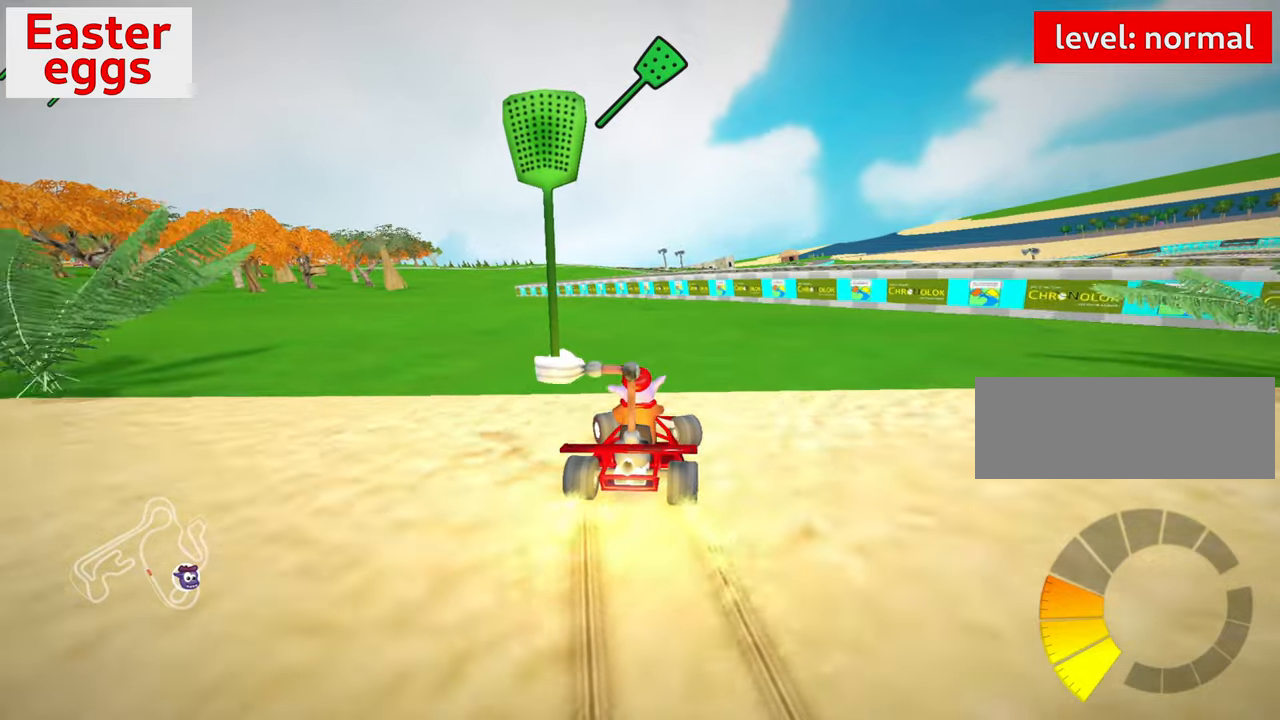
{"keys": ["left", "nitro", "up"], "events": [[150, "nitro", "up"], [200, "left", "up"], [334, "left", "down"], [484, "nitro", "down"]]}
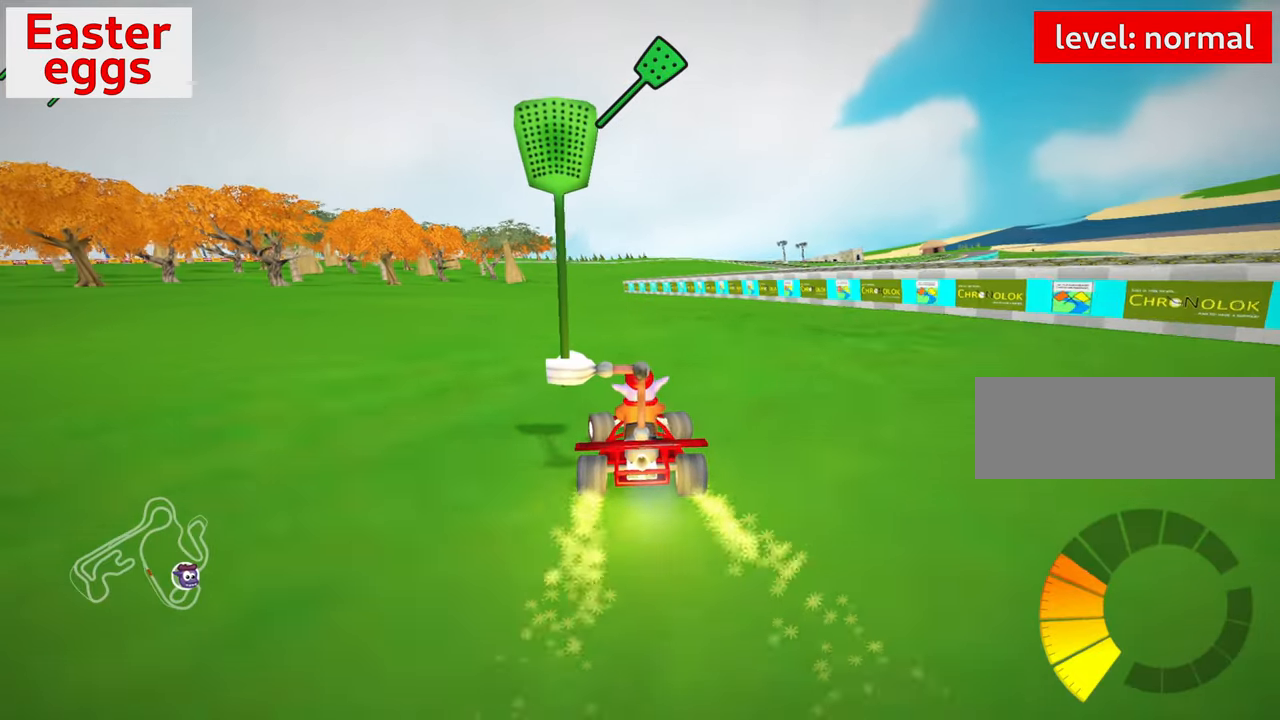
{"keys": ["right", "skid", "up"], "events": [[167, "nitro", "up"], [317, "left", "up"], [367, "skid", "down"], [384, "right", "down"]]}
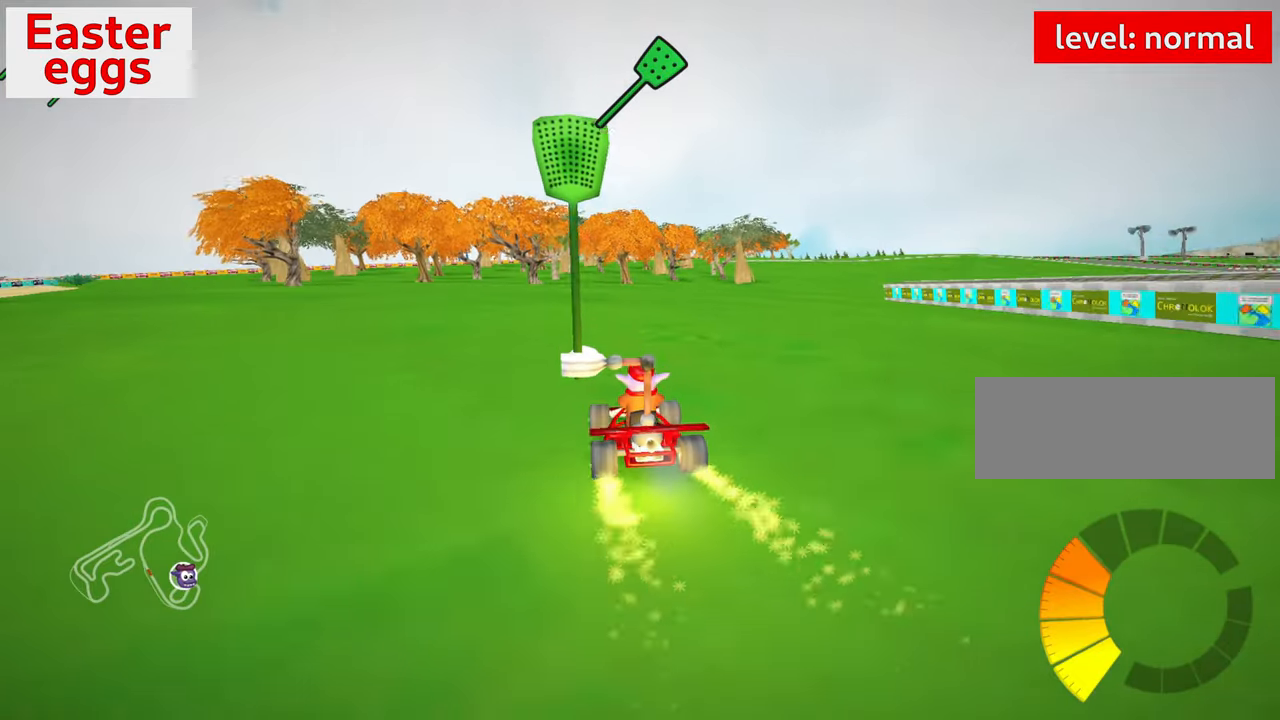
{"keys": ["left", "skid", "up"], "events": [[84, "right", "up"], [117, "left", "down"]]}
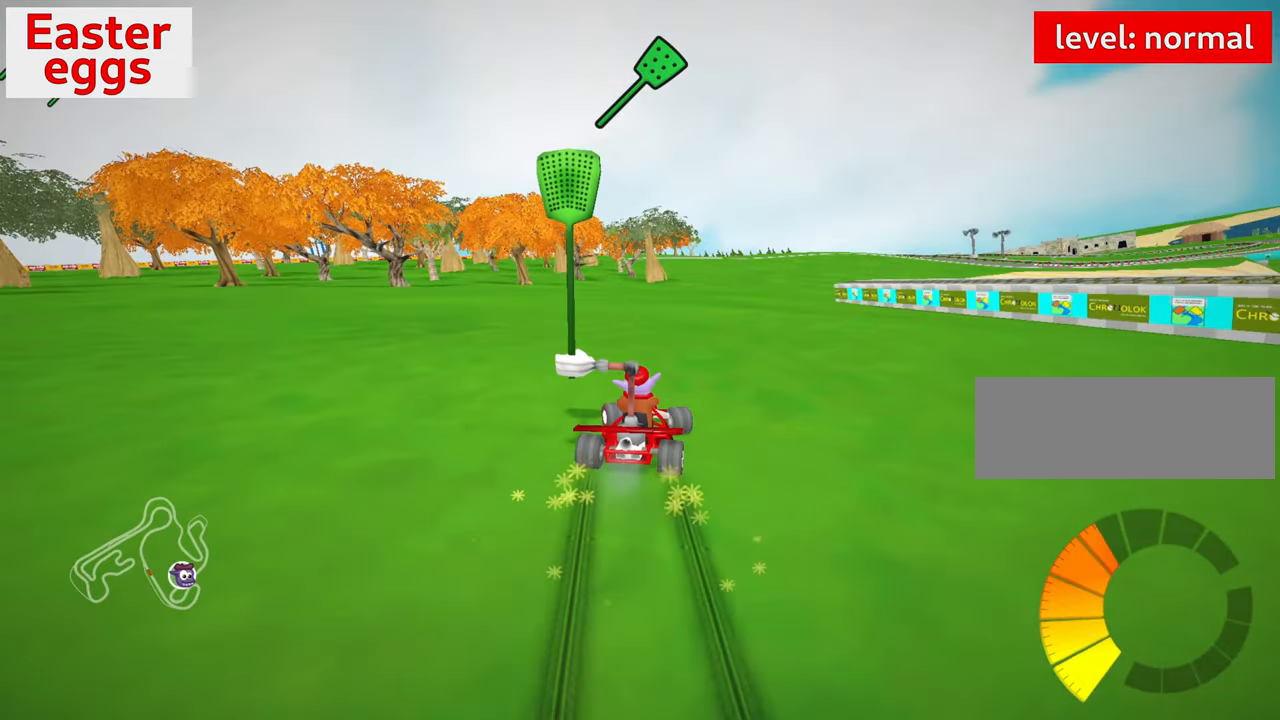
{"keys": ["left", "skid", "up"], "events": []}
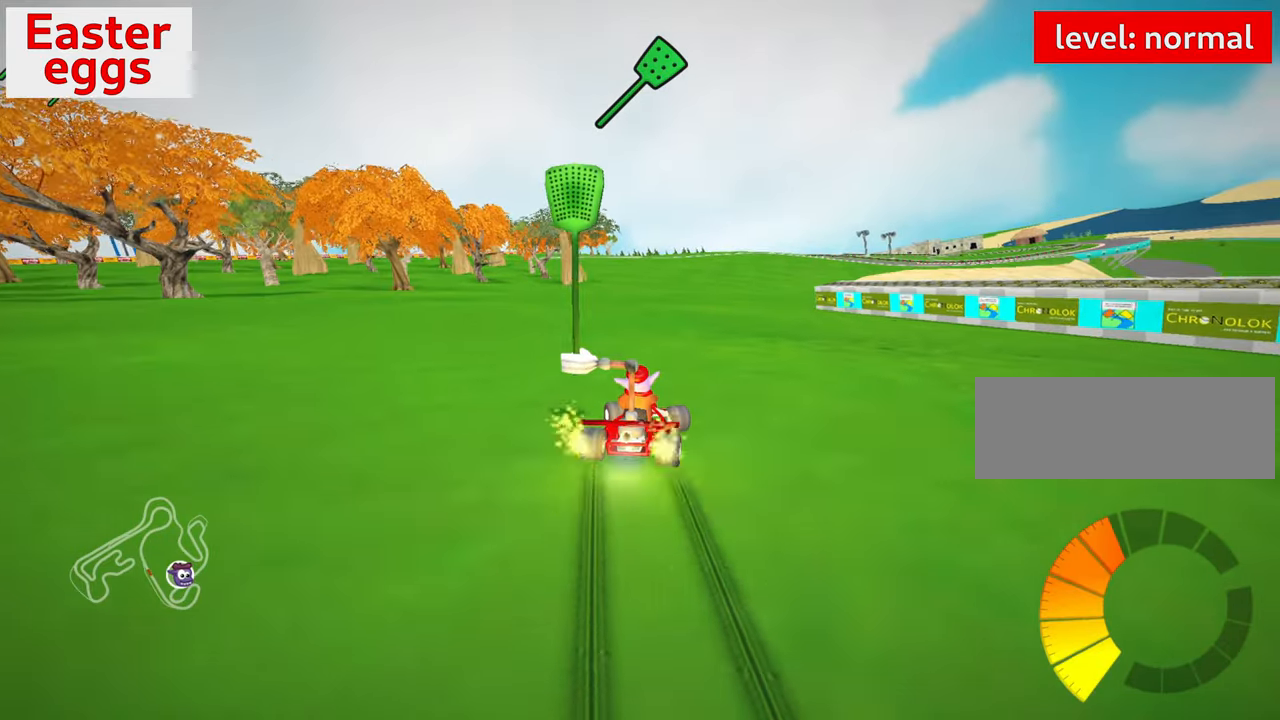
{"keys": ["left", "skid", "up"], "events": []}
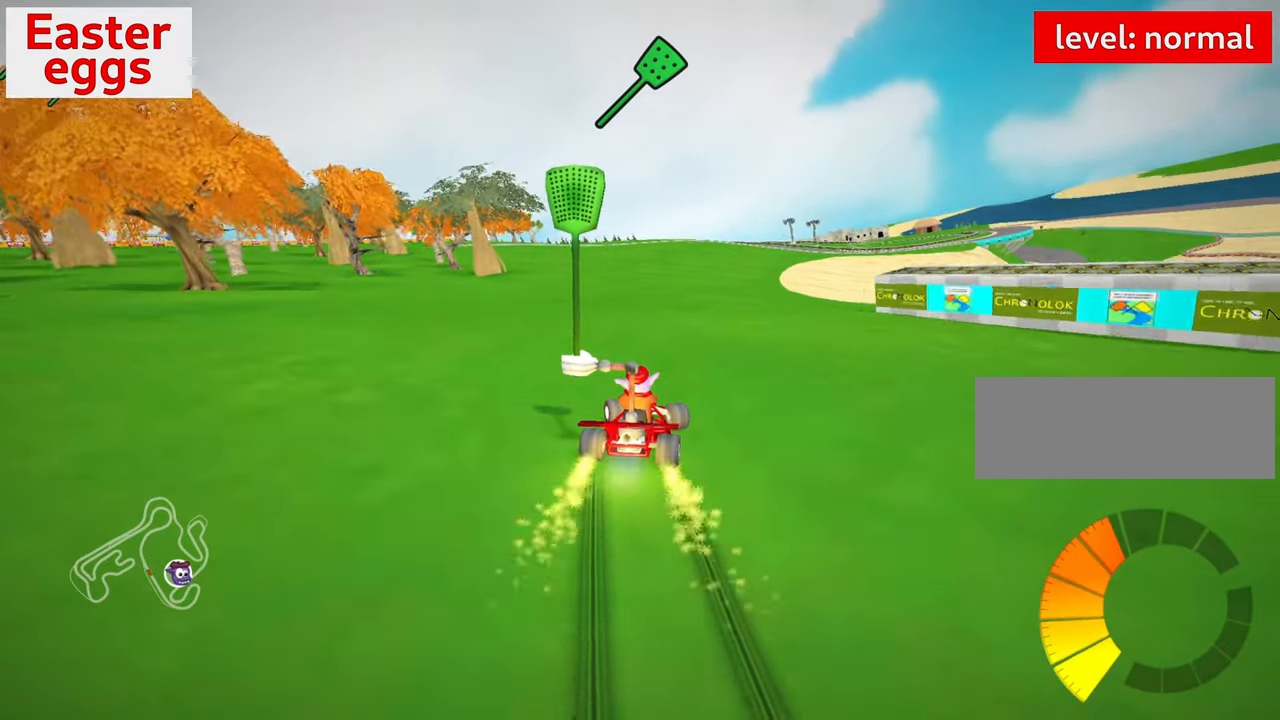
{"keys": ["right", "skid"], "events": [[100, "right", "down"], [134, "up", "up"], [167, "left", "up"]]}
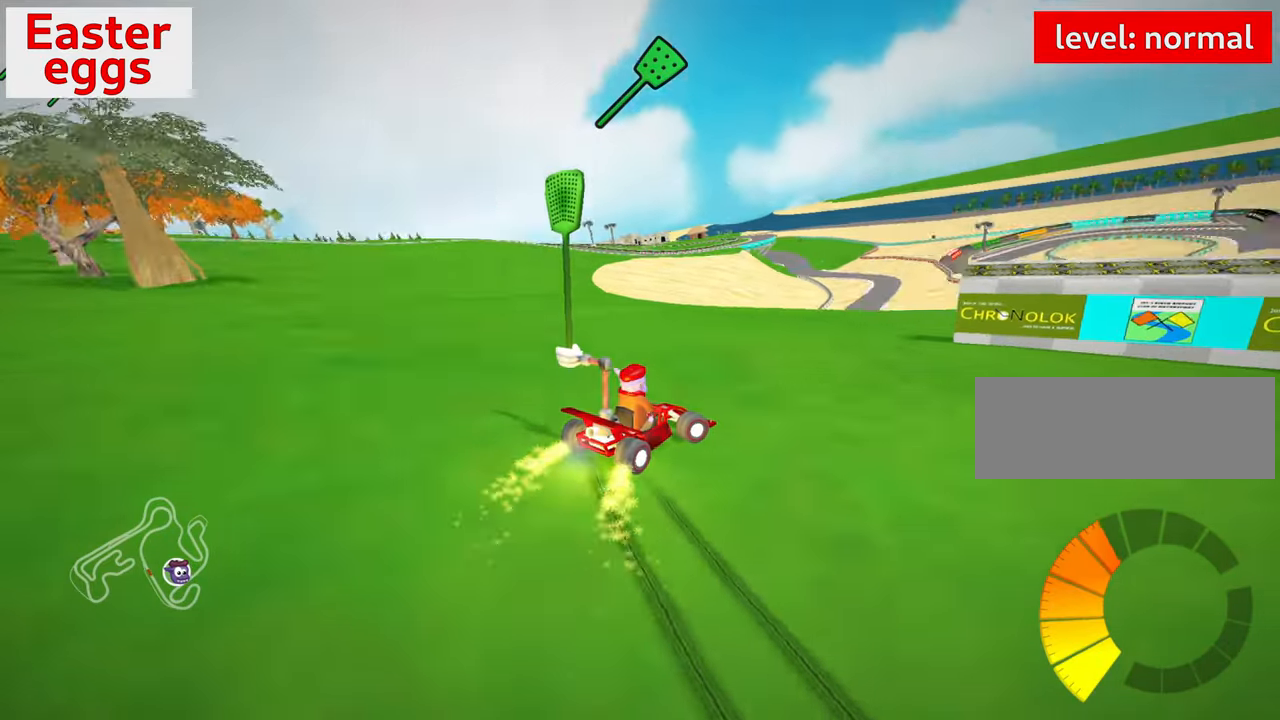
{"keys": ["right"], "events": [[50, "down", "down"], [200, "skid", "up"], [400, "down", "up"]]}
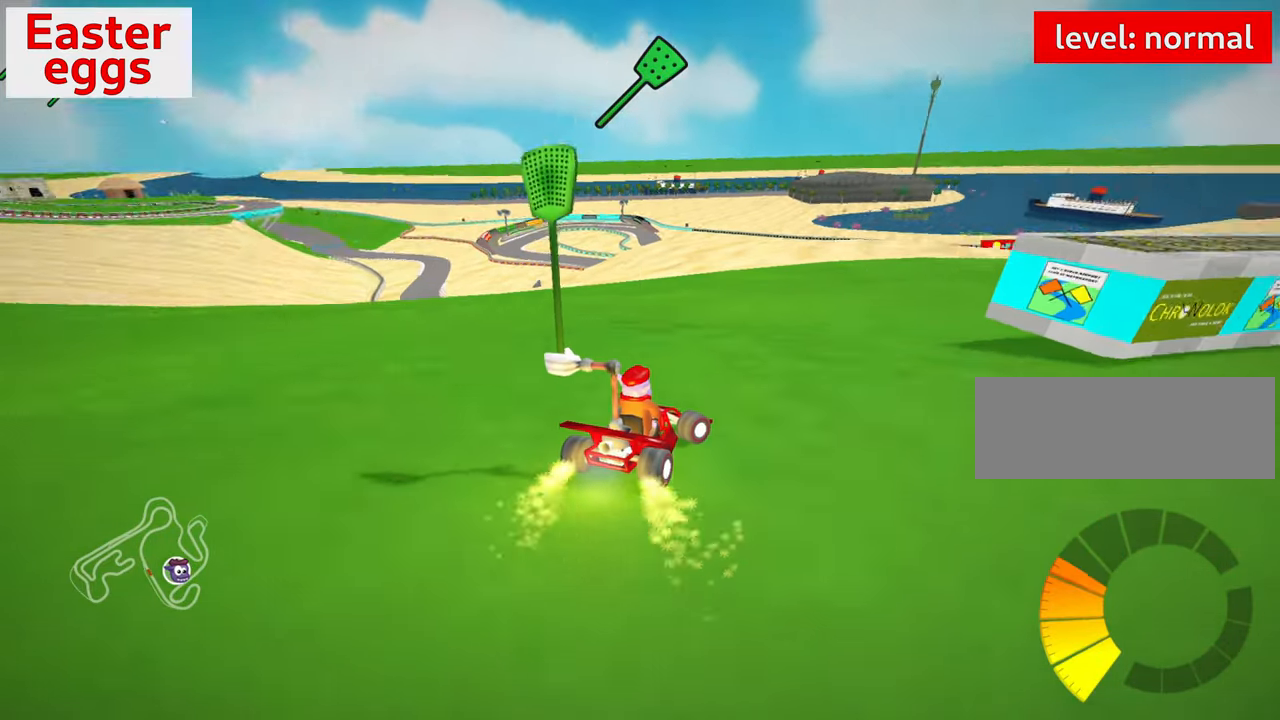
{"keys": ["right", "up"], "events": [[500, "up", "down"]]}
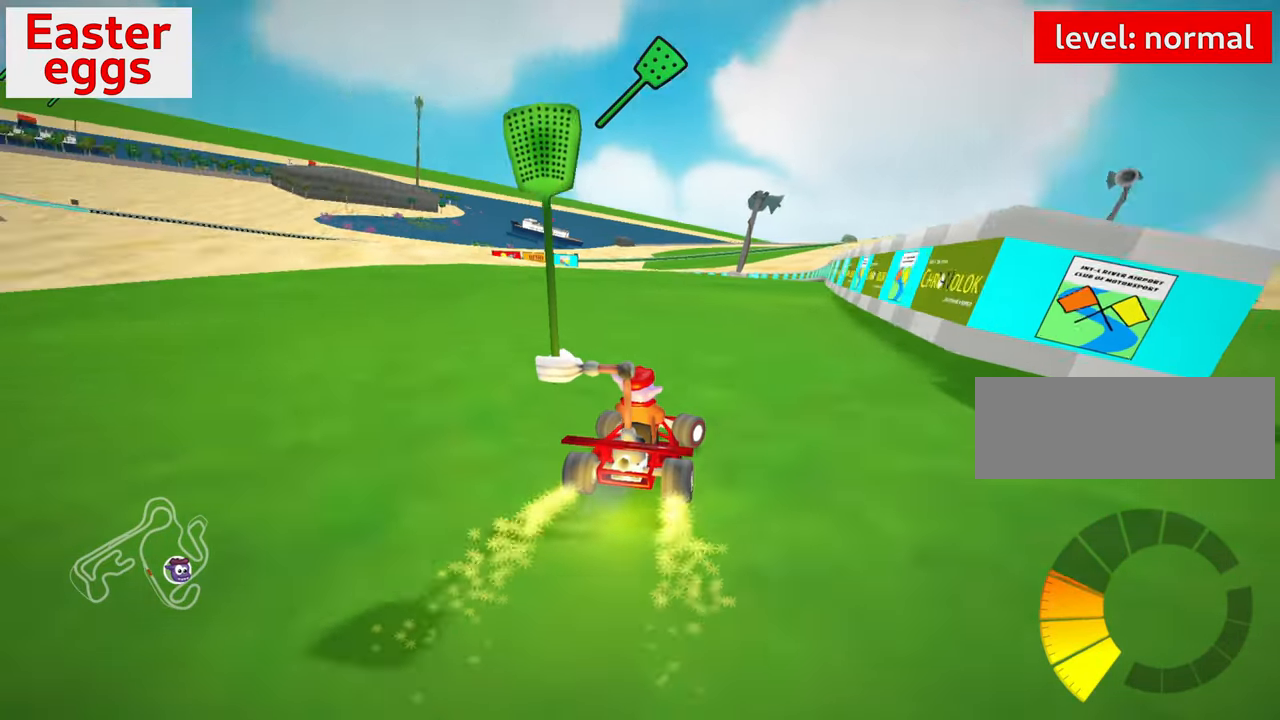
{"keys": ["left", "up"], "events": [[67, "right", "up"], [300, "left", "down"]]}
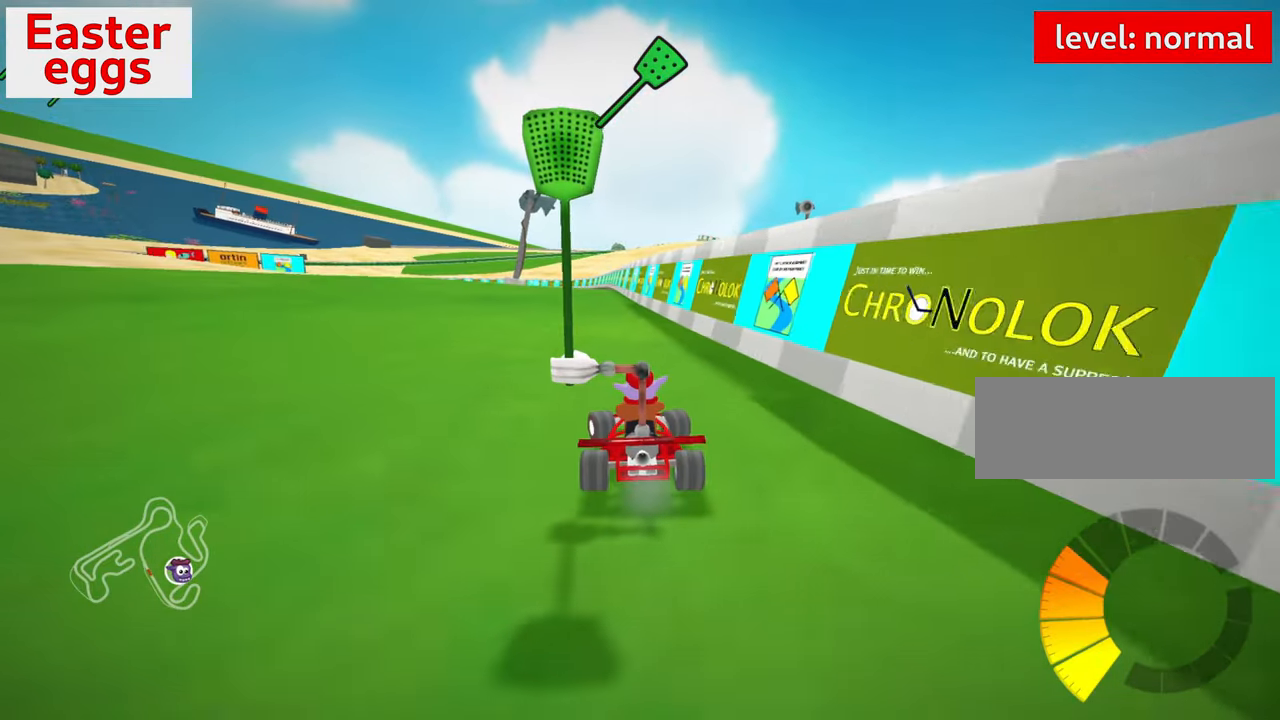
{"keys": ["right", "up"], "events": [[234, "left", "up"], [334, "right", "down"], [367, "skid", "down"], [466, "skid", "up"]]}
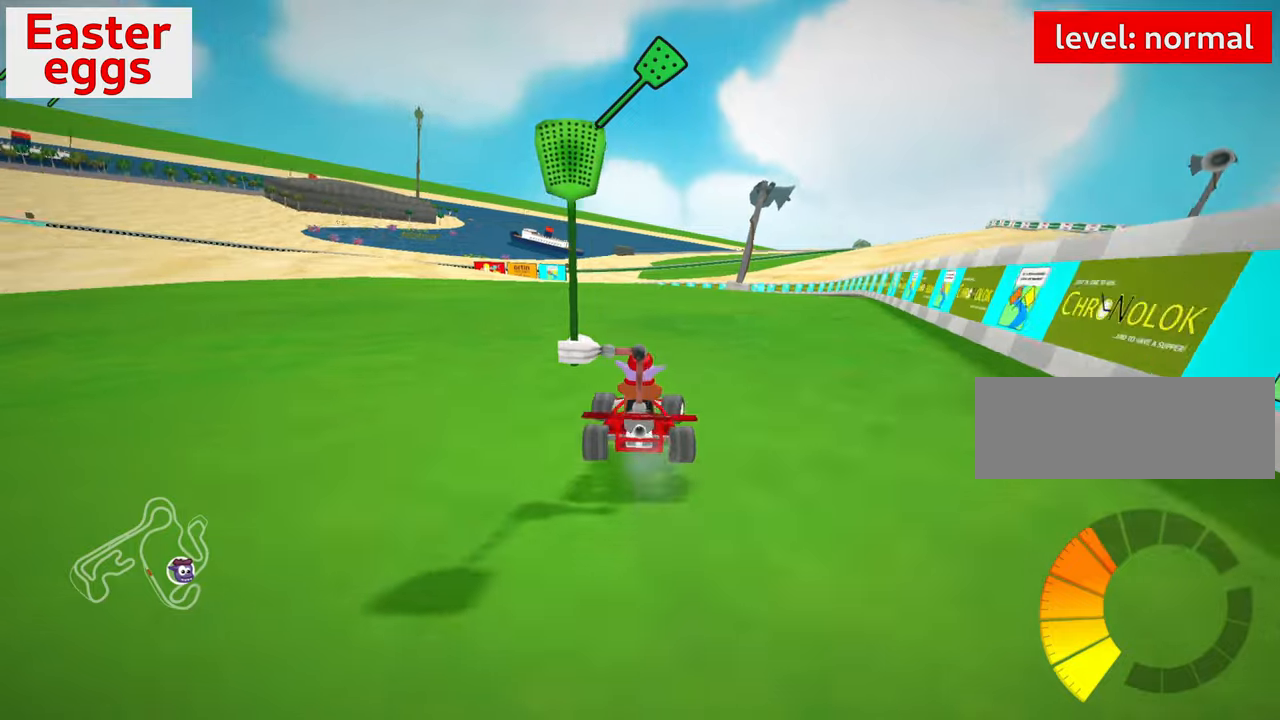
{"keys": ["up"], "events": [[50, "right", "up"]]}
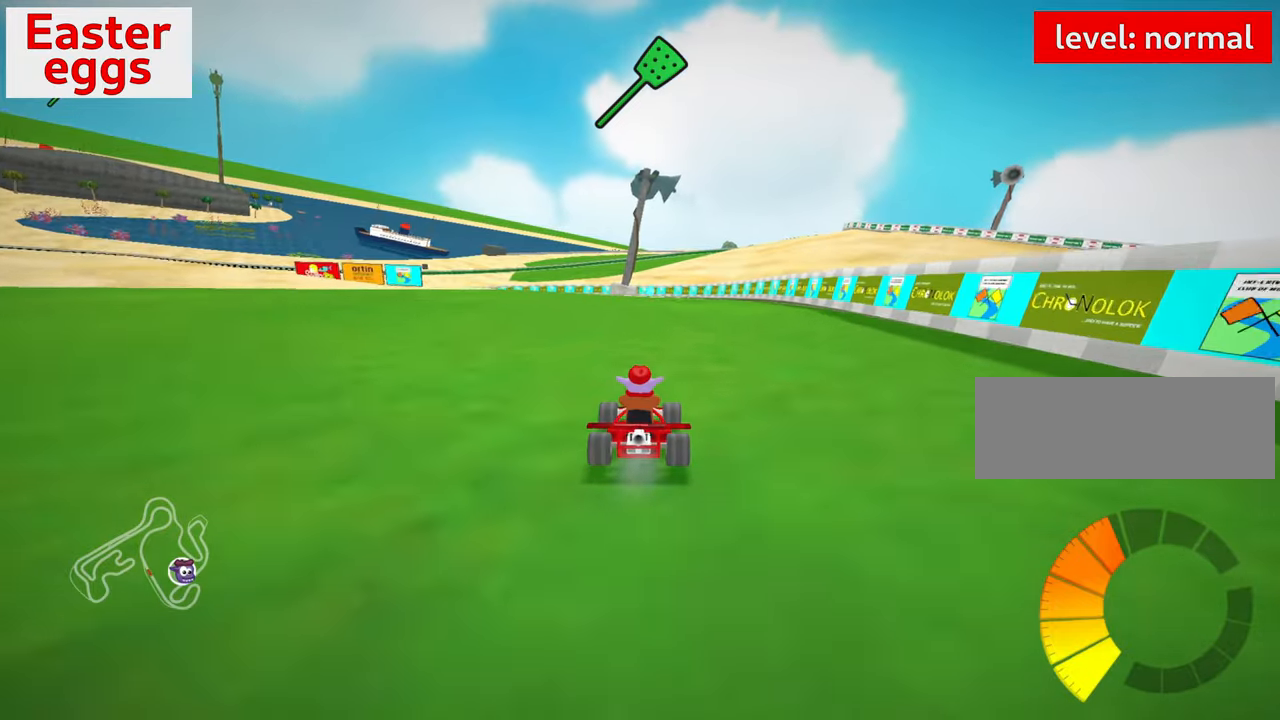
{"keys": ["left", "skid", "up"], "events": [[100, "right", "down"], [400, "right", "up"], [450, "left", "down"], [466, "skid", "down"]]}
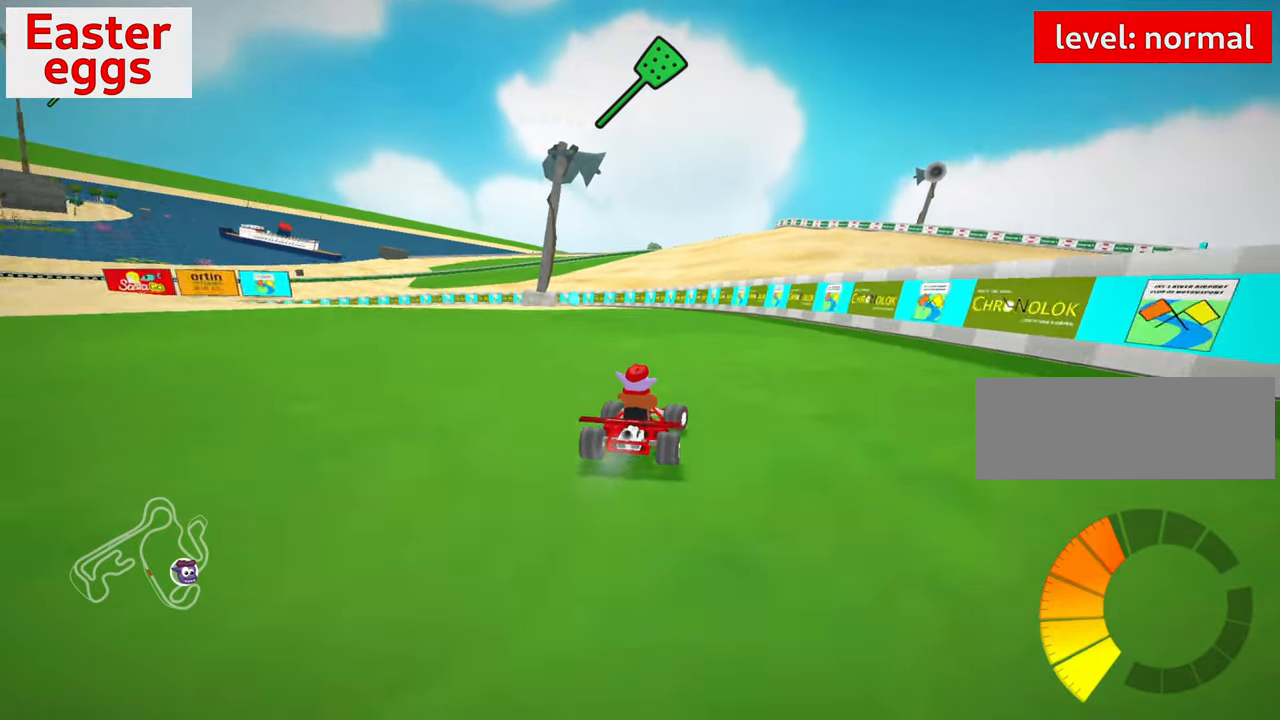
{"keys": ["right", "skid", "up"], "events": [[66, "left", "up"], [166, "right", "down"]]}
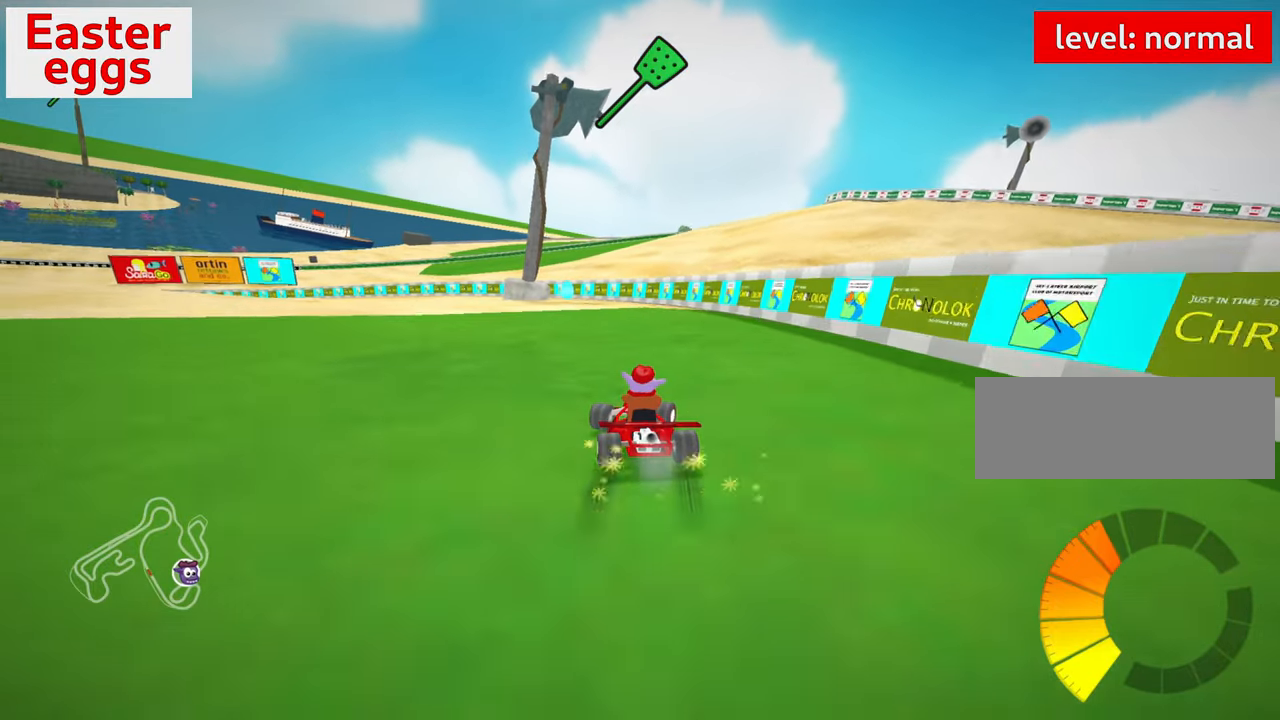
{"keys": ["right", "skid", "up"], "events": []}